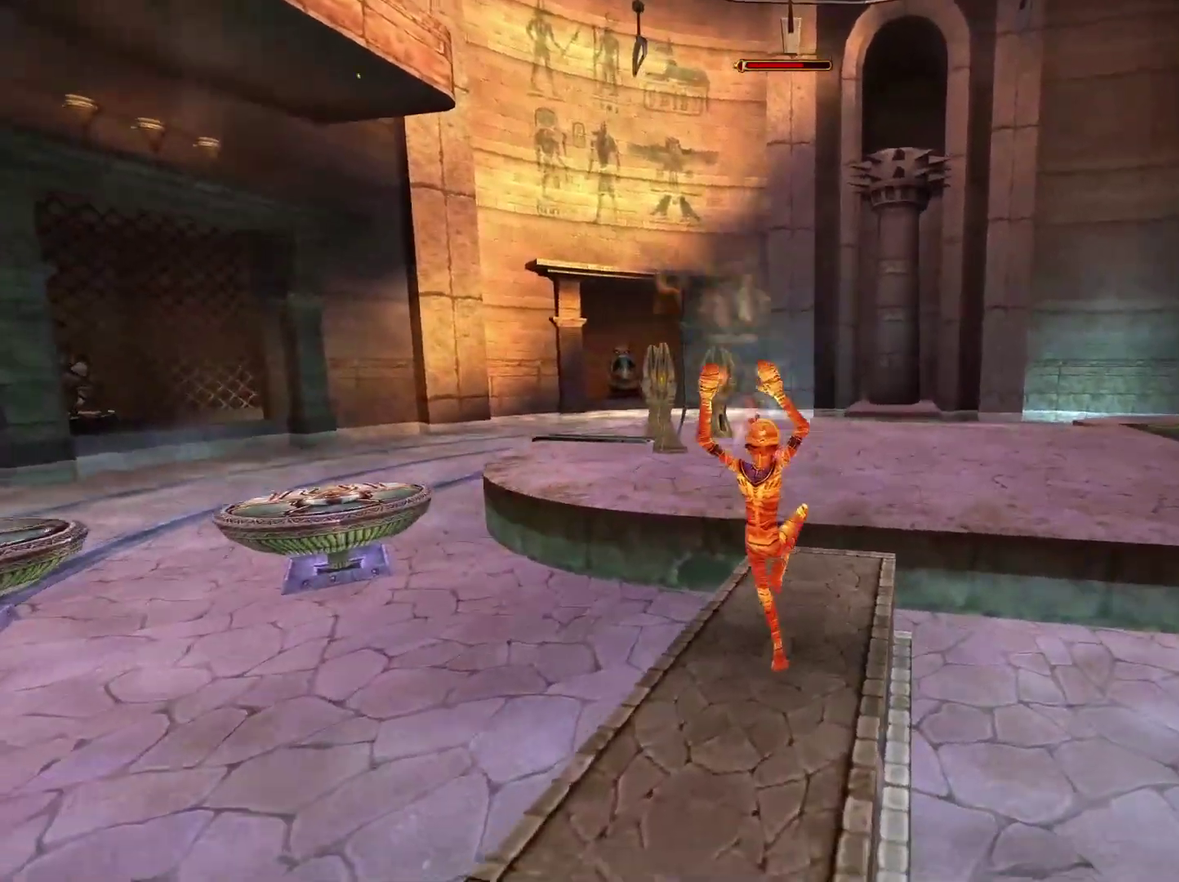
Gameplay with a controller (Xbox layout); each line is a JSON object with the inputs held at the frame after it. "events" lists button and stick changes between this image and that frame as [ms after this image, input, new state], when the widget could be followed in between.
{"buttons": [], "left_stick": "up", "right_stick": "center", "events": [[233, "left_stick", "center"], [383, "left_stick", "up"]]}
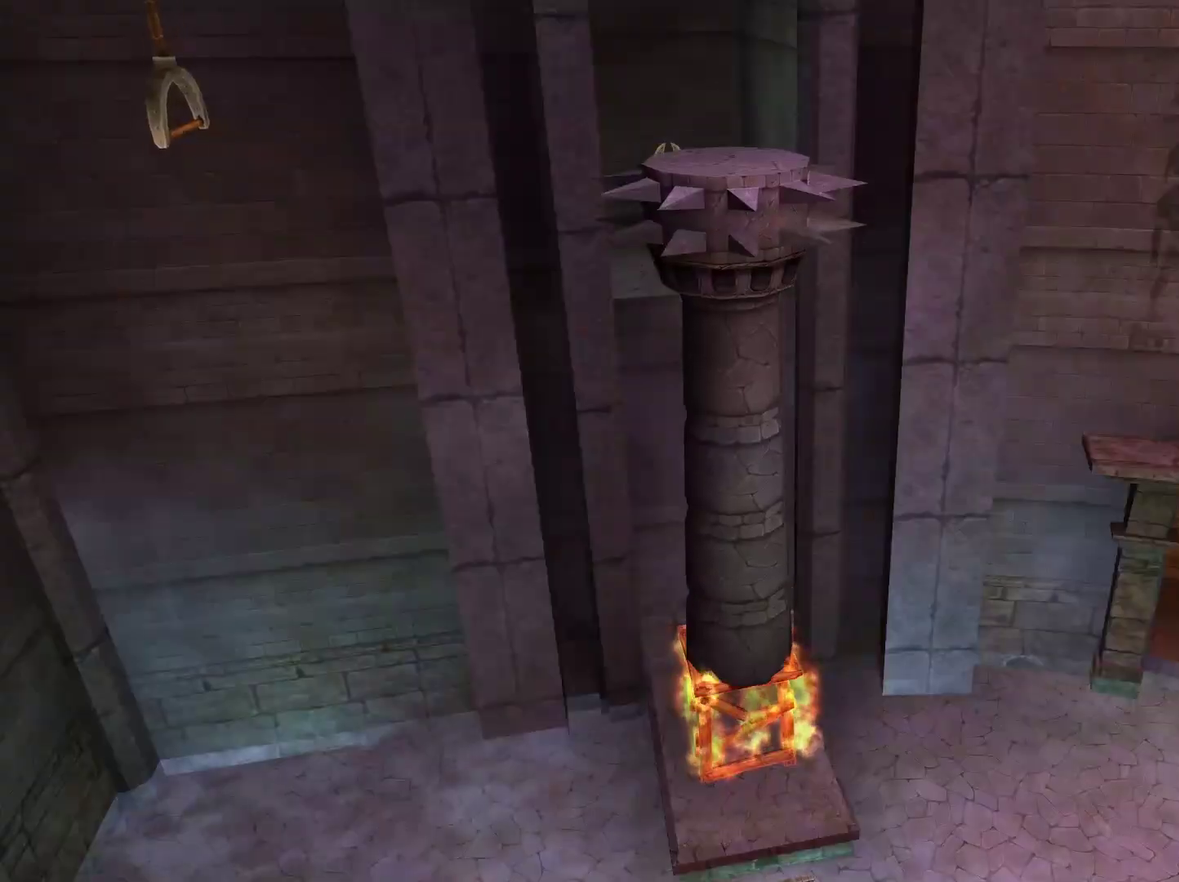
{"buttons": [], "left_stick": "center", "right_stick": "center", "events": [[67, "left_stick", "center"]]}
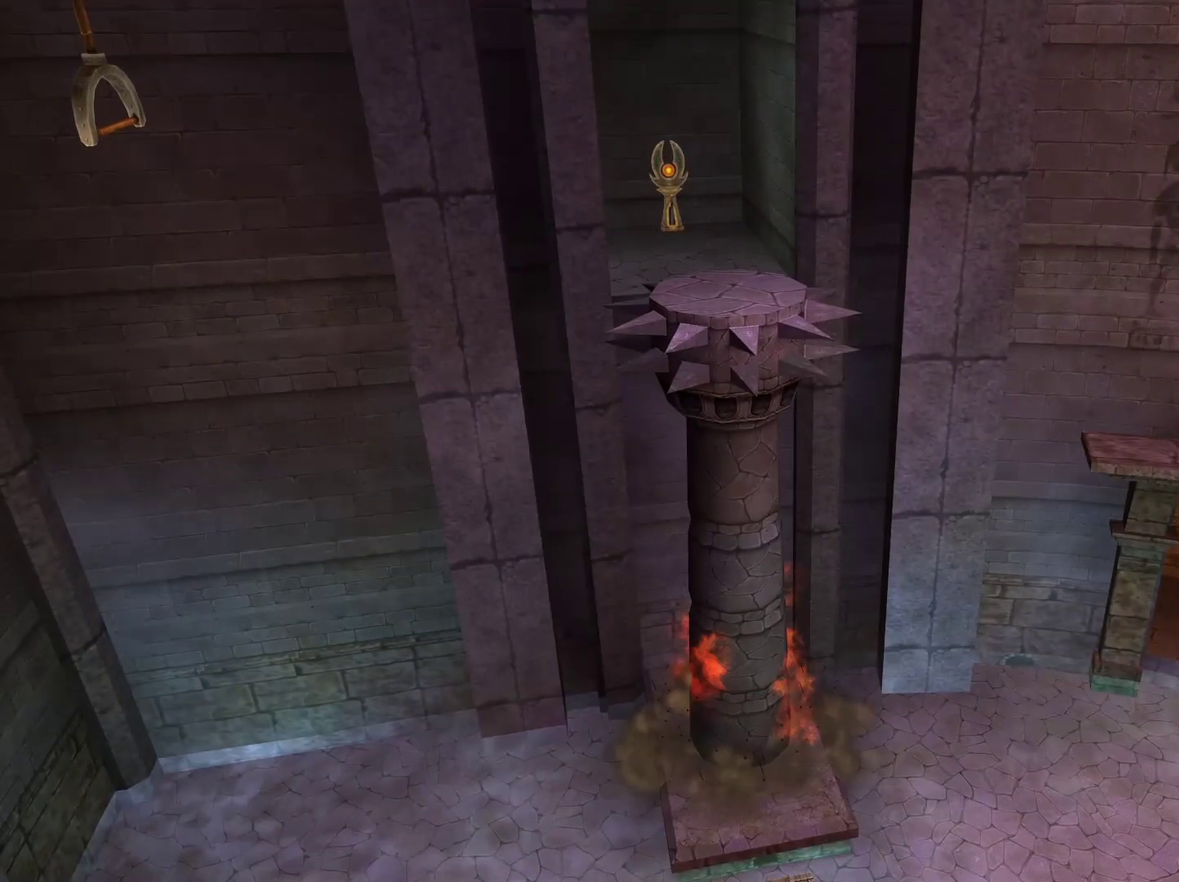
{"buttons": [], "left_stick": "center", "right_stick": "center", "events": []}
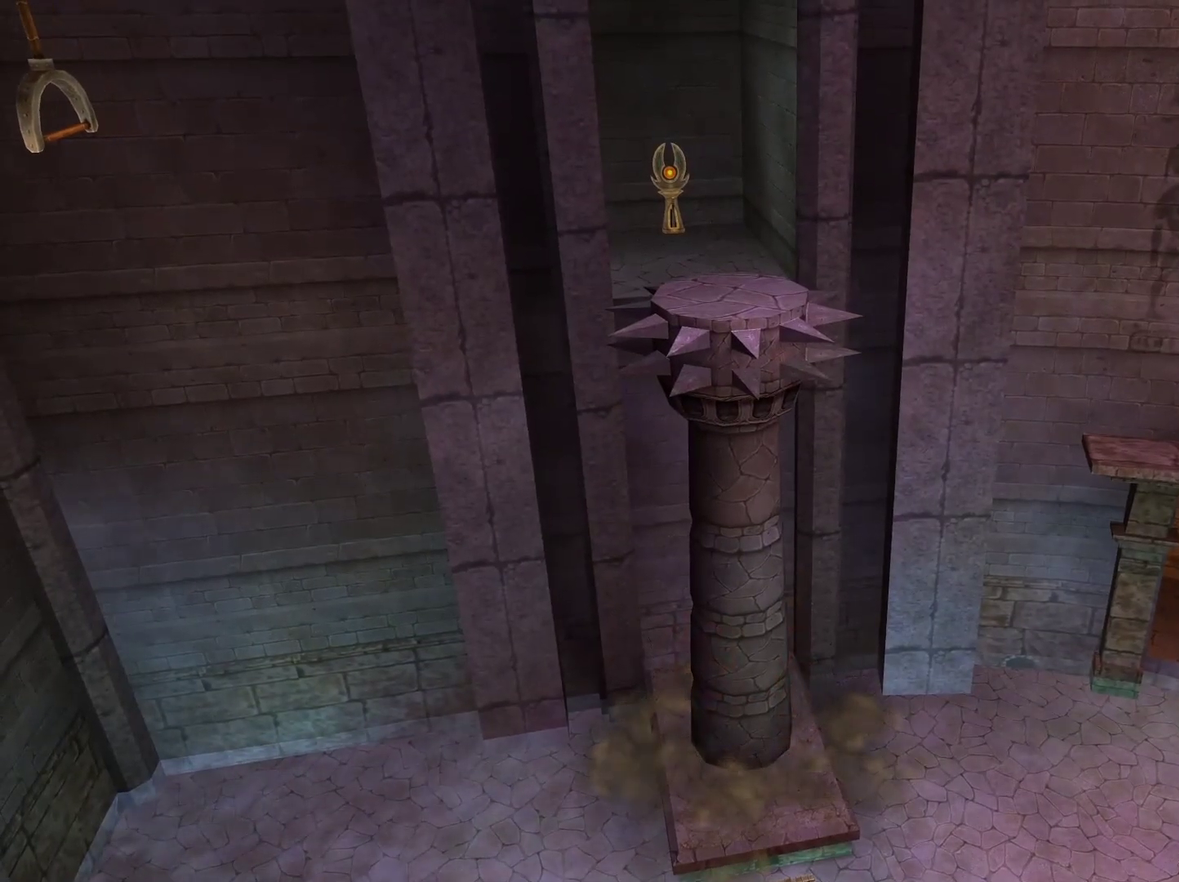
{"buttons": [], "left_stick": "center", "right_stick": "center", "events": []}
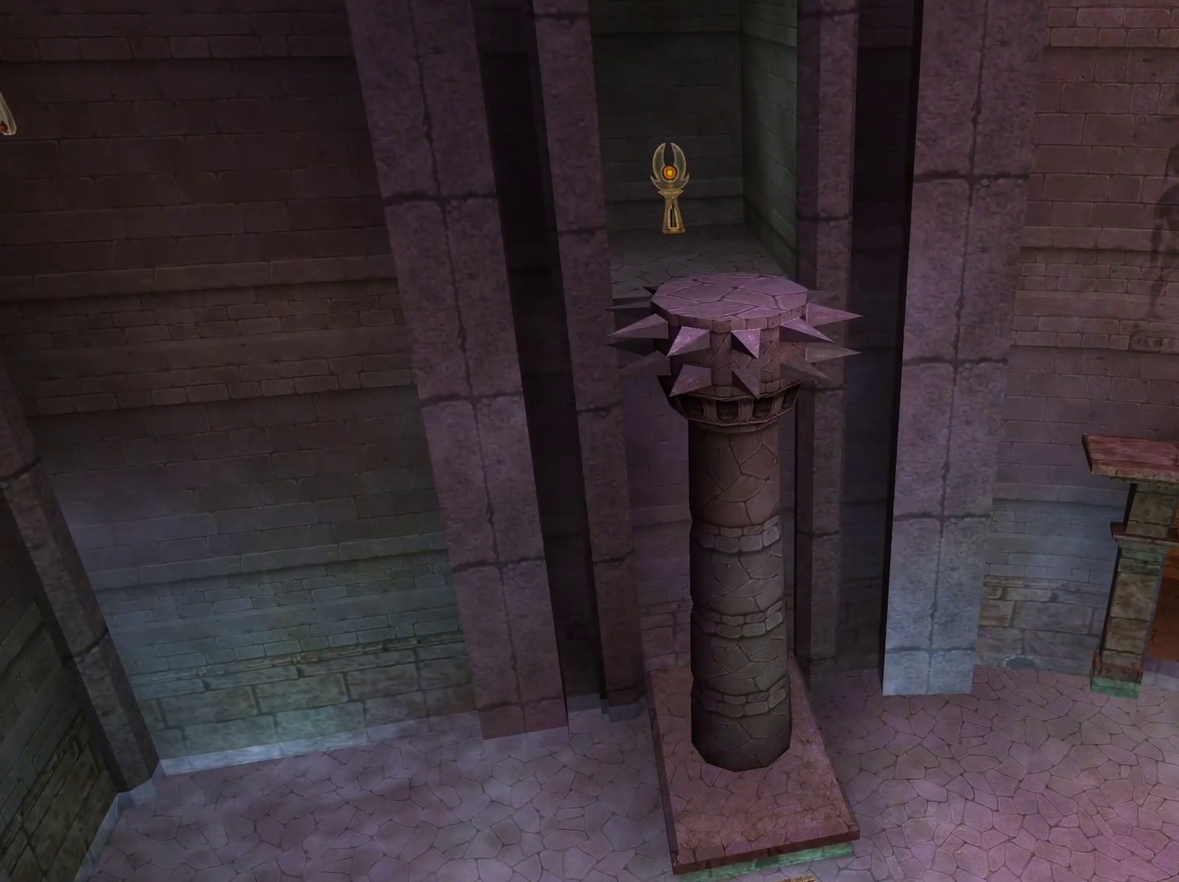
{"buttons": [], "left_stick": "center", "right_stick": "center", "events": []}
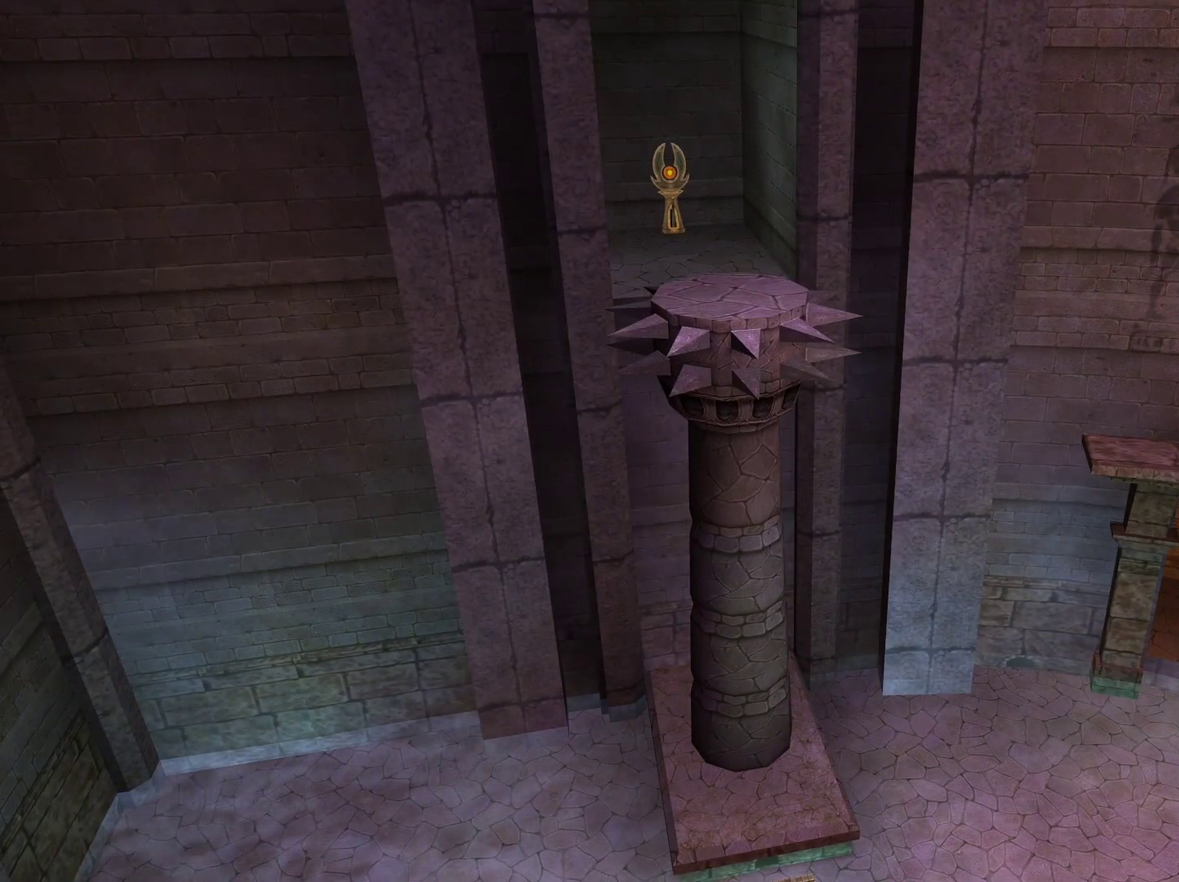
{"buttons": [], "left_stick": "center", "right_stick": "center", "events": []}
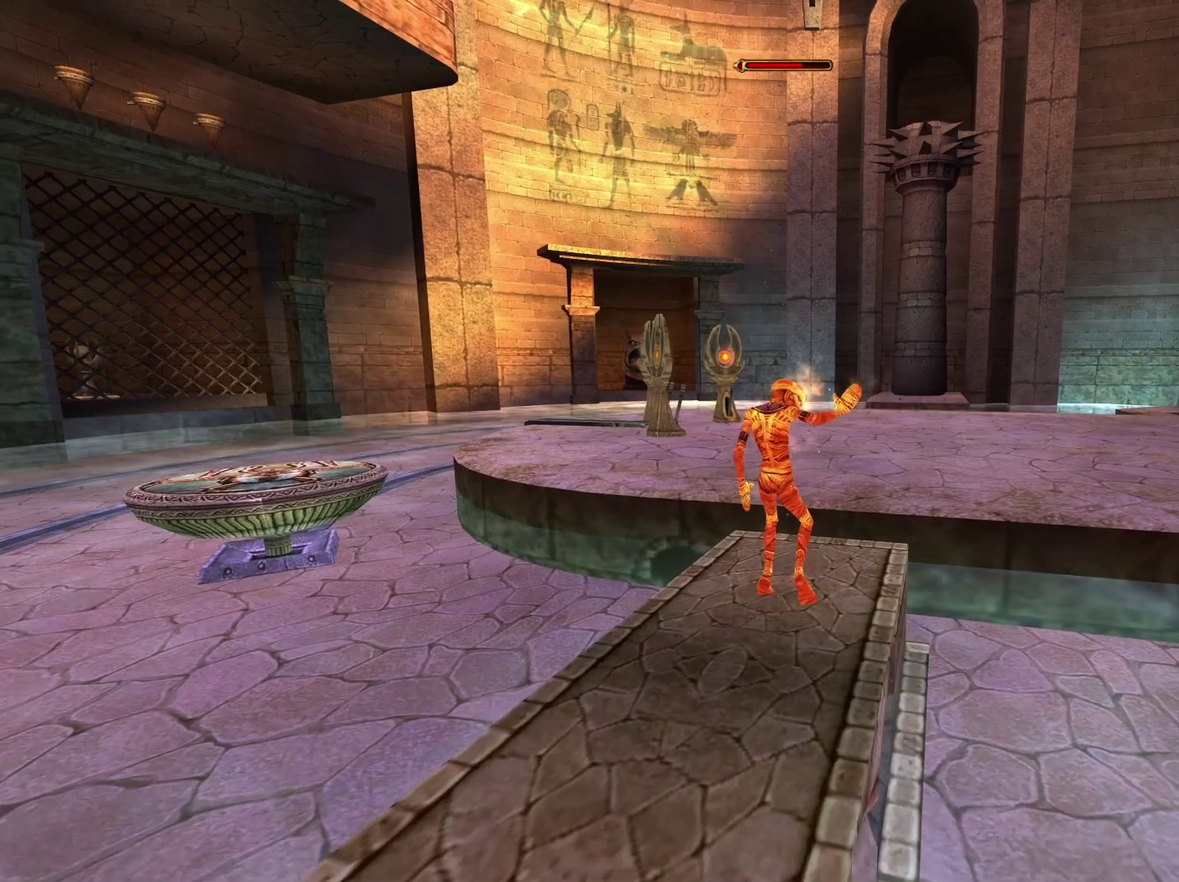
{"buttons": ["A"], "left_stick": "up", "right_stick": "center", "events": [[67, "left_stick", "up"], [450, "A", "down"]]}
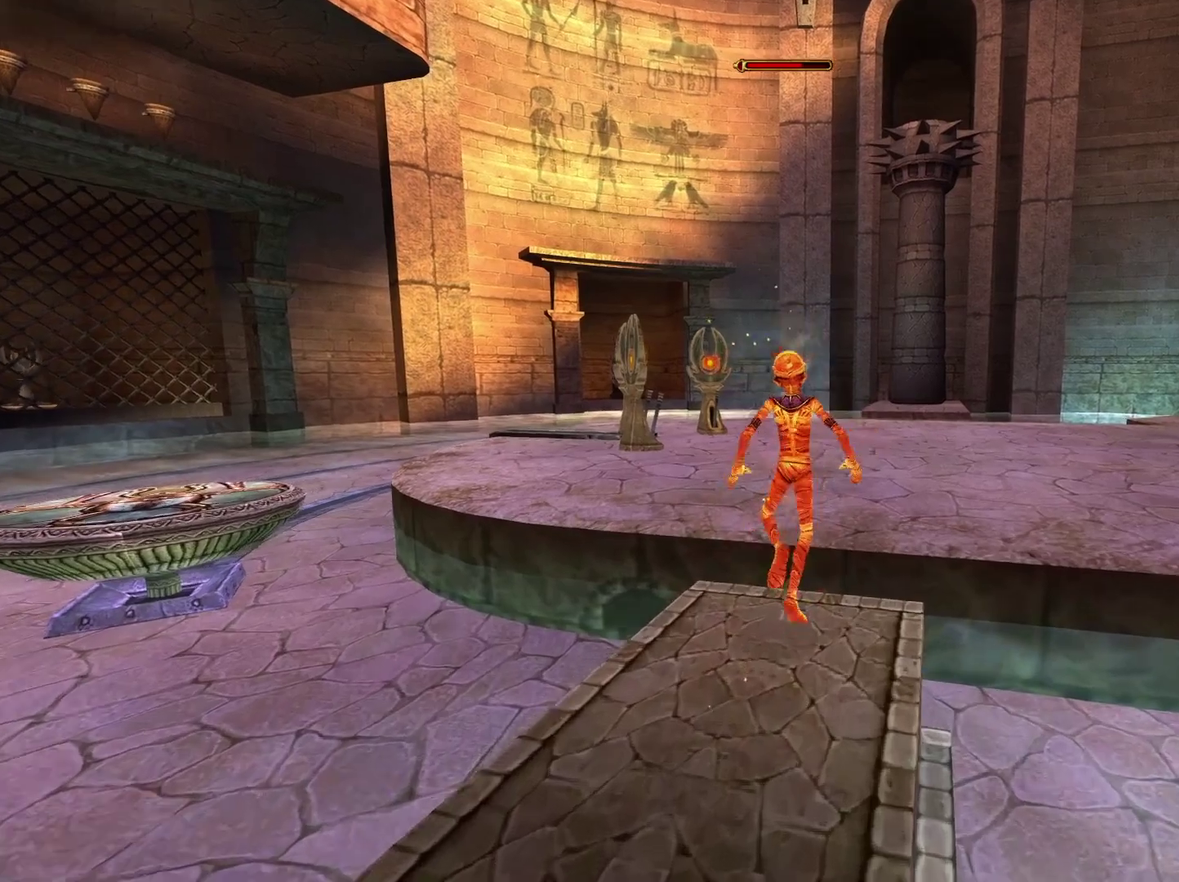
{"buttons": [], "left_stick": "up-right", "right_stick": "down-left", "events": [[217, "A", "up"], [383, "right_stick", "down-left"], [500, "left_stick", "up-right"]]}
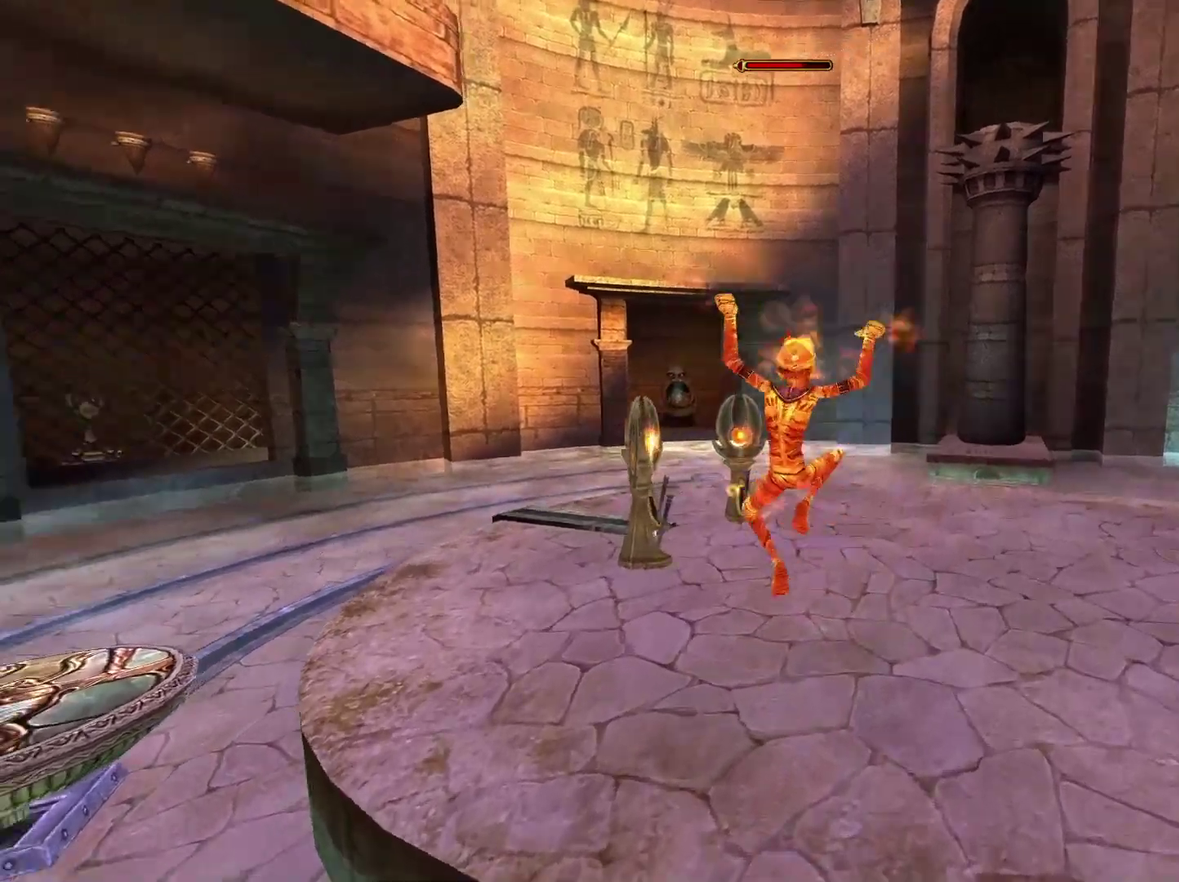
{"buttons": [], "left_stick": "up-right", "right_stick": "down-left", "events": []}
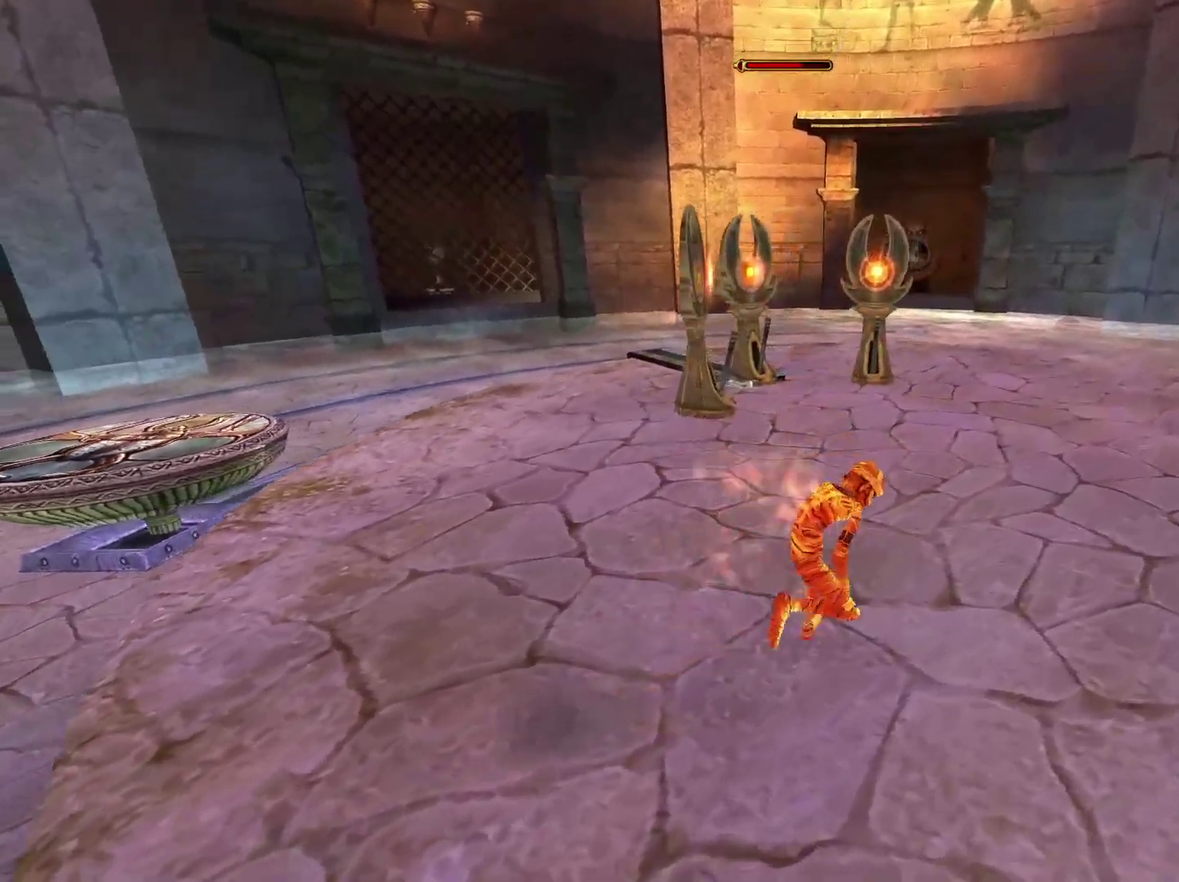
{"buttons": [], "left_stick": "up", "right_stick": "center", "events": [[167, "left_stick", "up-left"], [250, "right_stick", "left"], [433, "left_stick", "up"], [433, "right_stick", "center"]]}
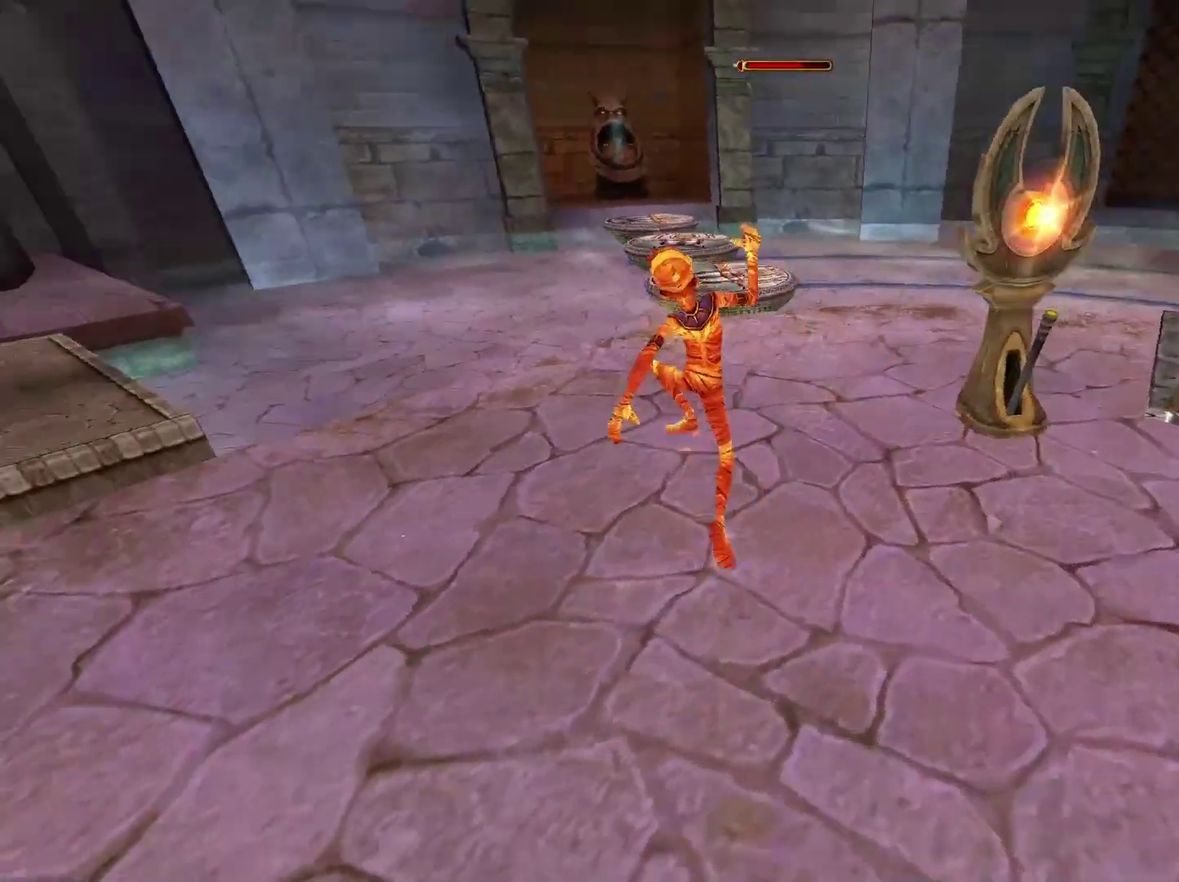
{"buttons": [], "left_stick": "up", "right_stick": "center", "events": []}
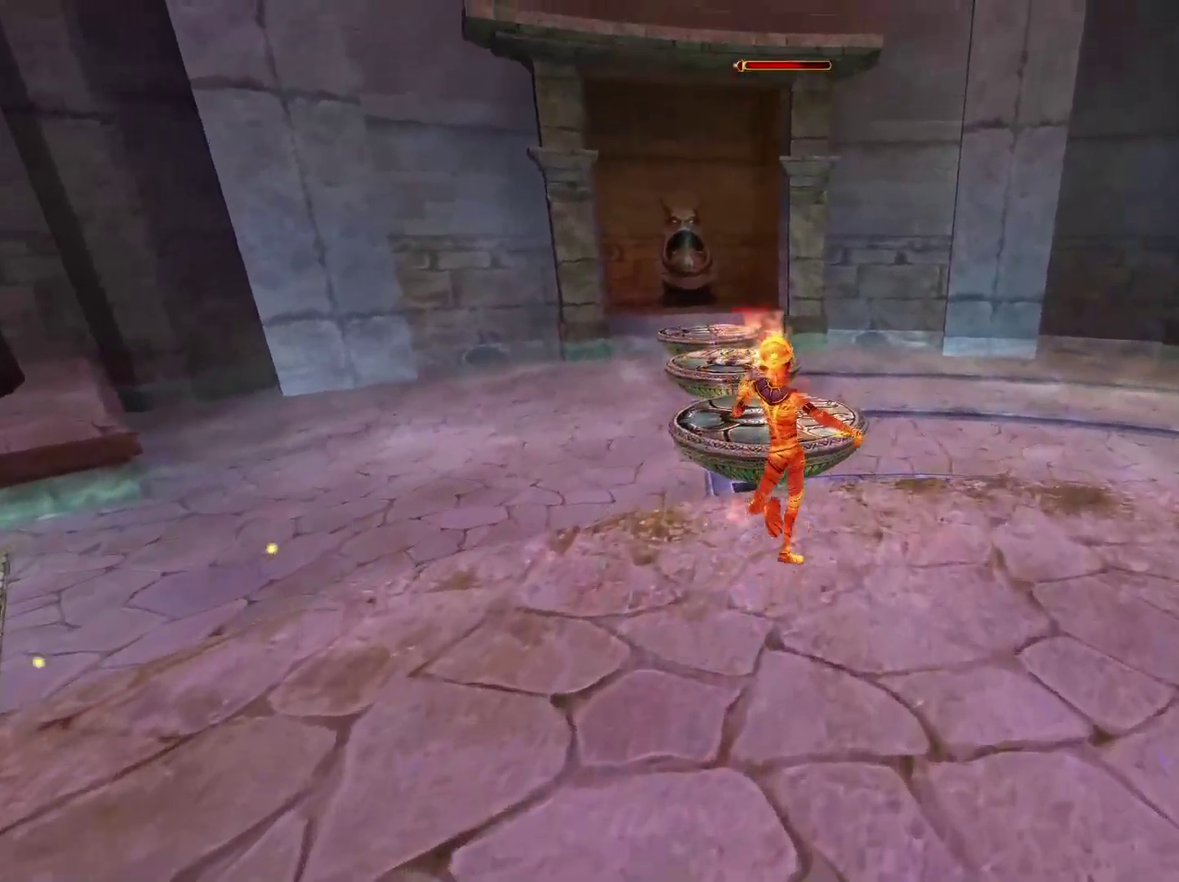
{"buttons": [], "left_stick": "up", "right_stick": "center", "events": [[33, "A", "down"], [217, "A", "up"]]}
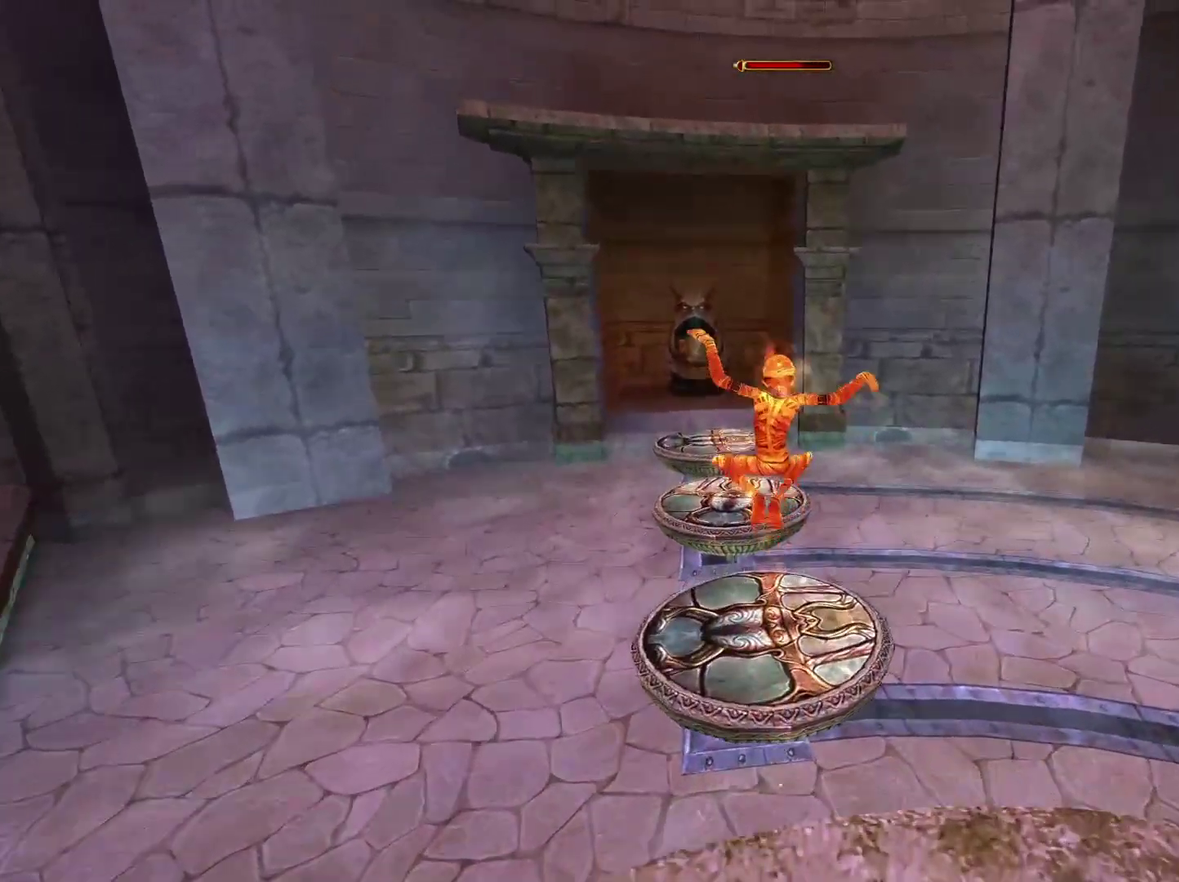
{"buttons": ["A"], "left_stick": "up", "right_stick": "center", "events": [[483, "A", "down"]]}
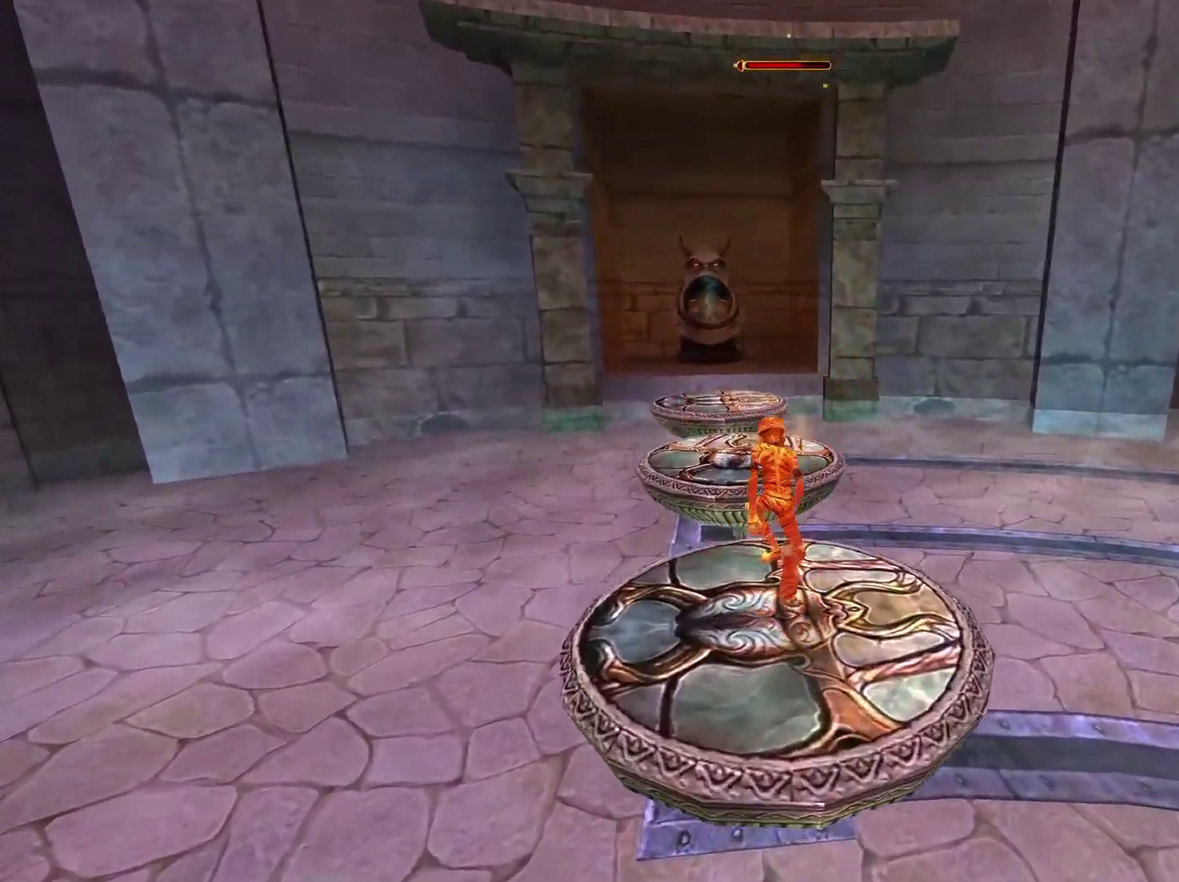
{"buttons": [], "left_stick": "up-left", "right_stick": "center", "events": [[183, "A", "up"], [417, "left_stick", "up-left"]]}
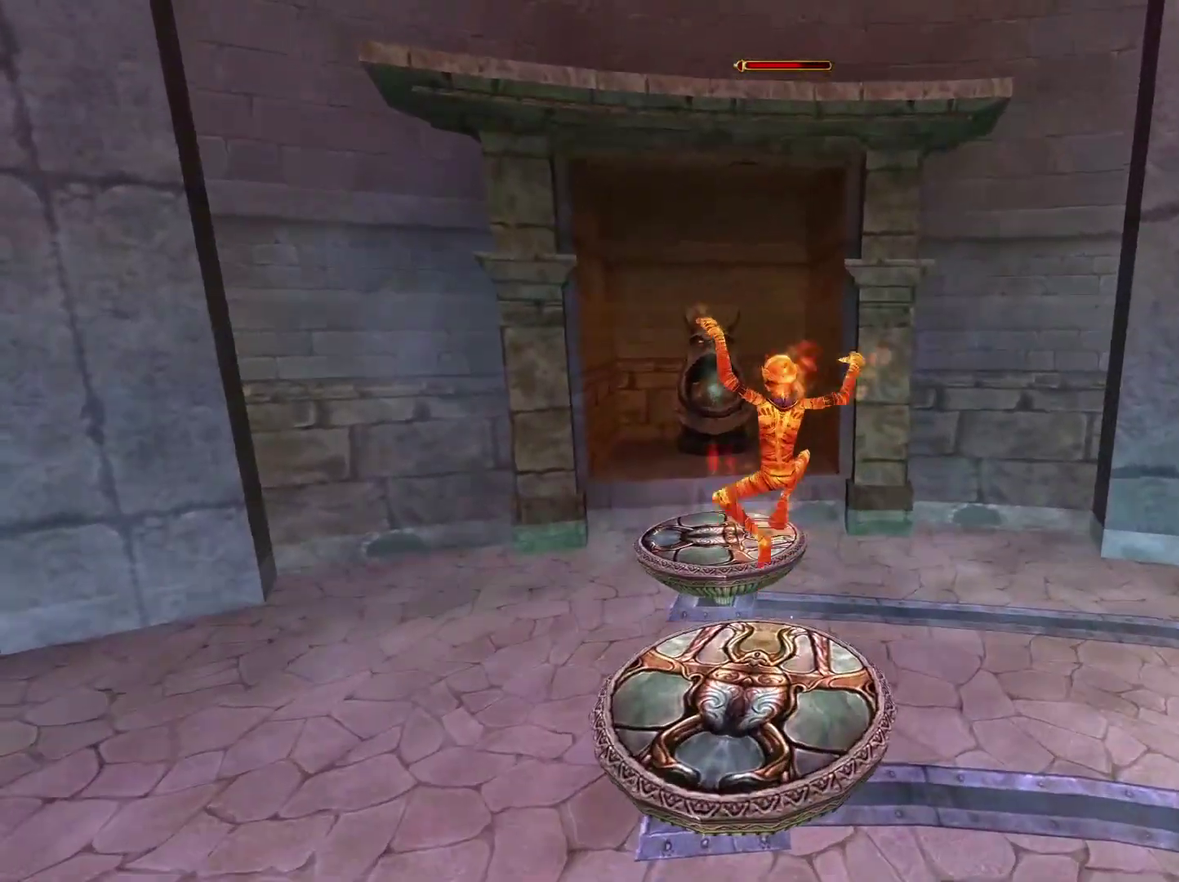
{"buttons": ["A"], "left_stick": "up", "right_stick": "center", "events": [[17, "left_stick", "up"], [300, "A", "down"], [300, "left_stick", "up-left"], [433, "left_stick", "up"]]}
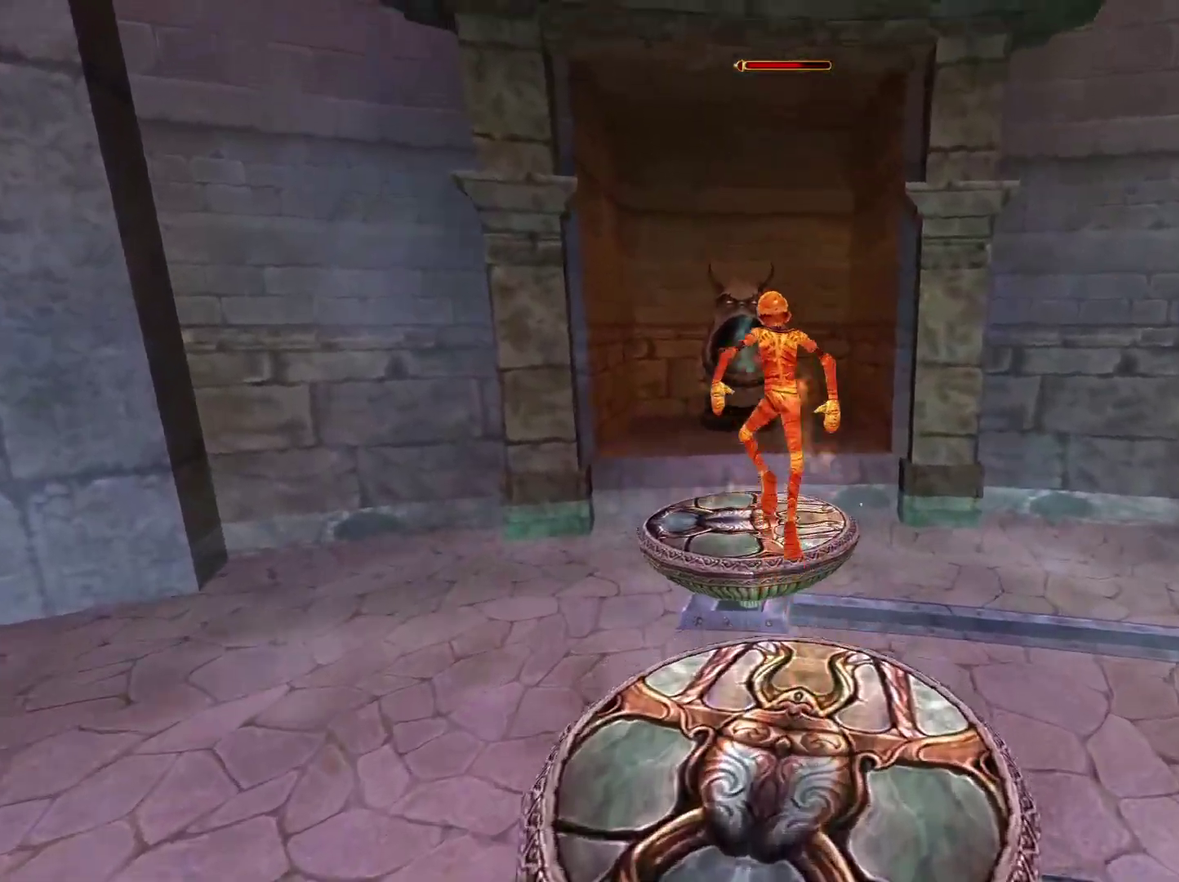
{"buttons": [], "left_stick": "up", "right_stick": "center", "events": [[33, "A", "up"]]}
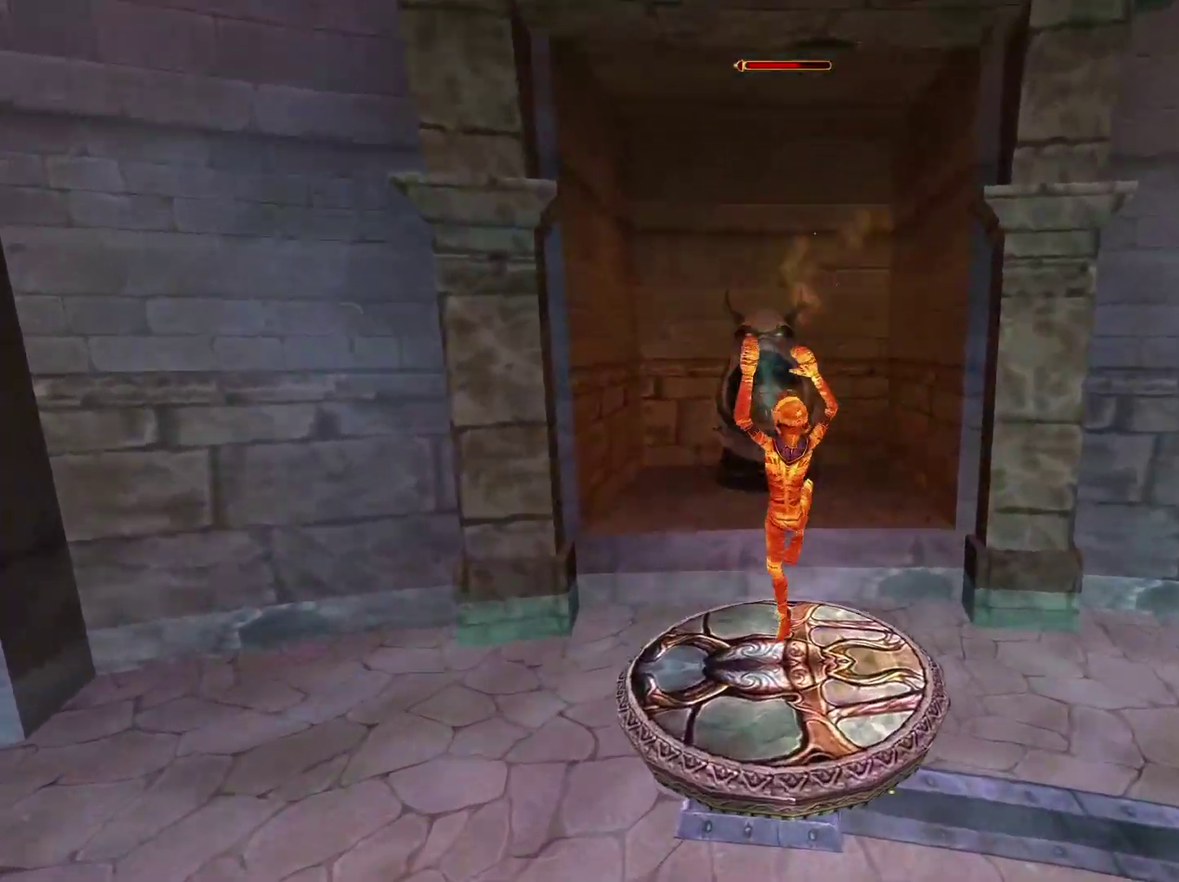
{"buttons": ["A"], "left_stick": "up", "right_stick": "center", "events": [[350, "A", "down"]]}
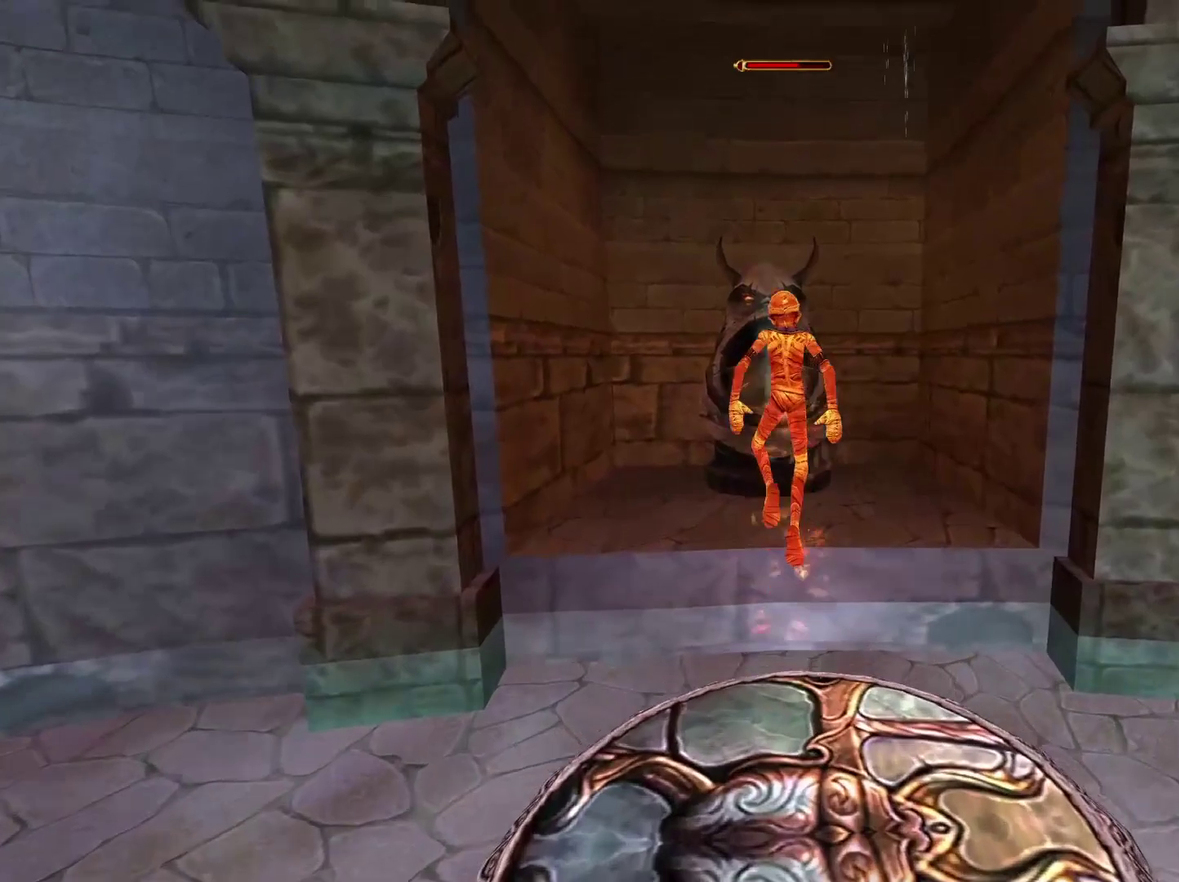
{"buttons": [], "left_stick": "up", "right_stick": "center", "events": [[483, "A", "up"]]}
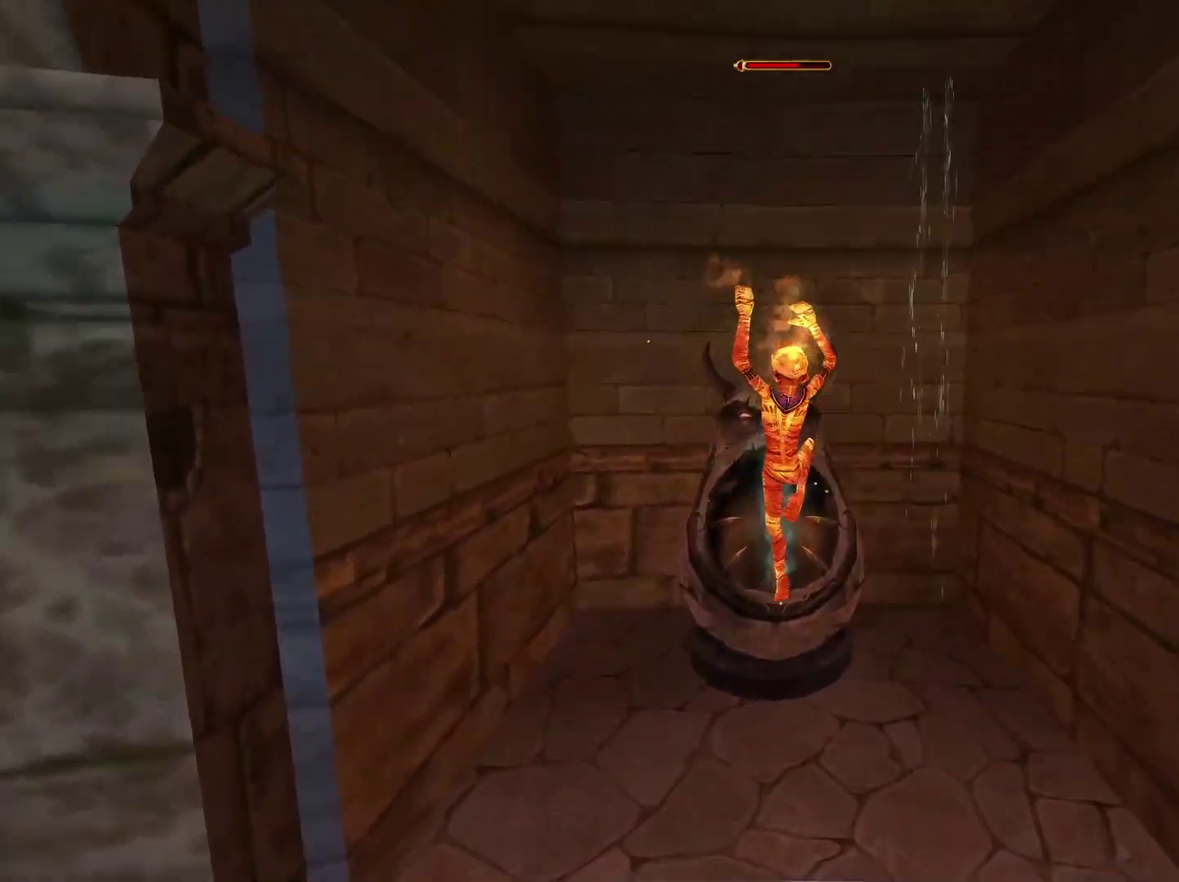
{"buttons": [], "left_stick": "up", "right_stick": "center", "events": [[67, "left_stick", "center"], [300, "A", "down"], [367, "left_stick", "up"], [500, "A", "up"]]}
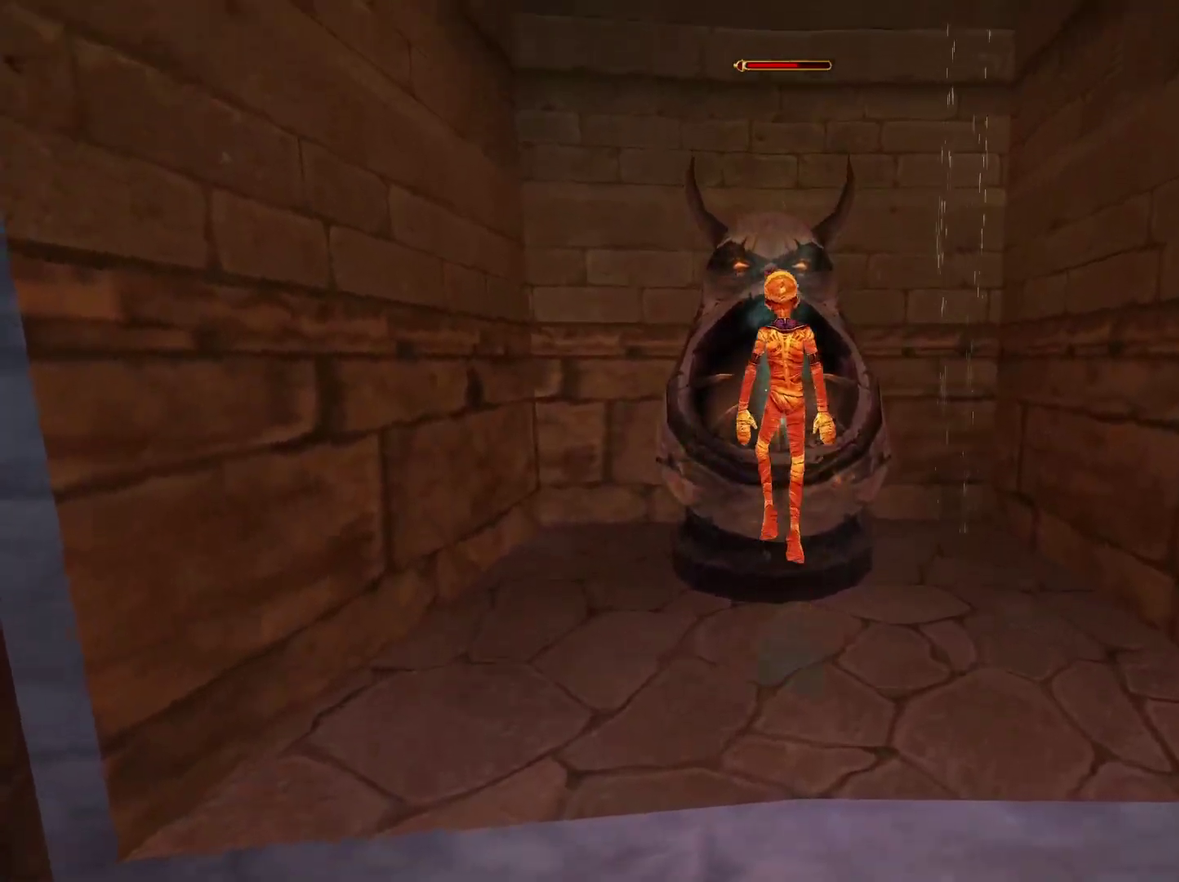
{"buttons": [], "left_stick": "center", "right_stick": "center", "events": [[483, "left_stick", "center"]]}
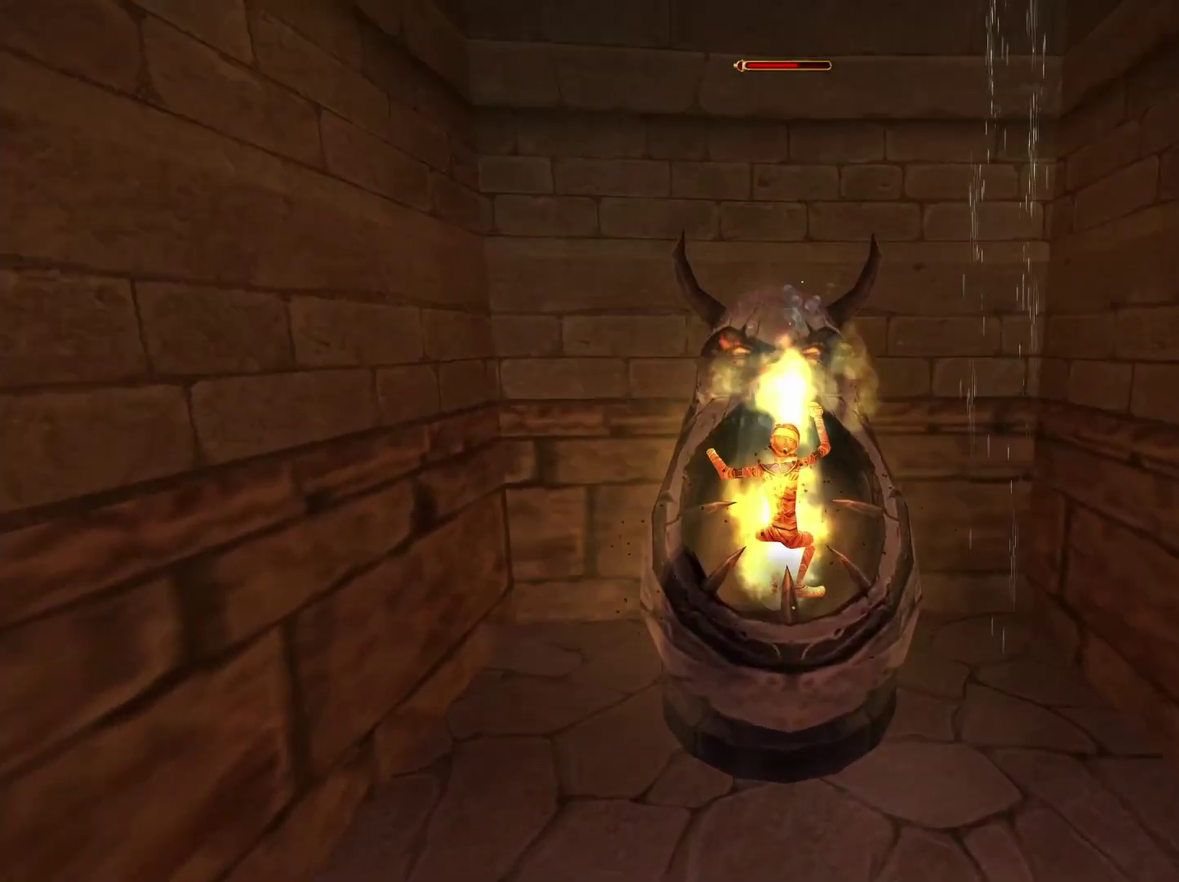
{"buttons": [], "left_stick": "center", "right_stick": "center", "events": []}
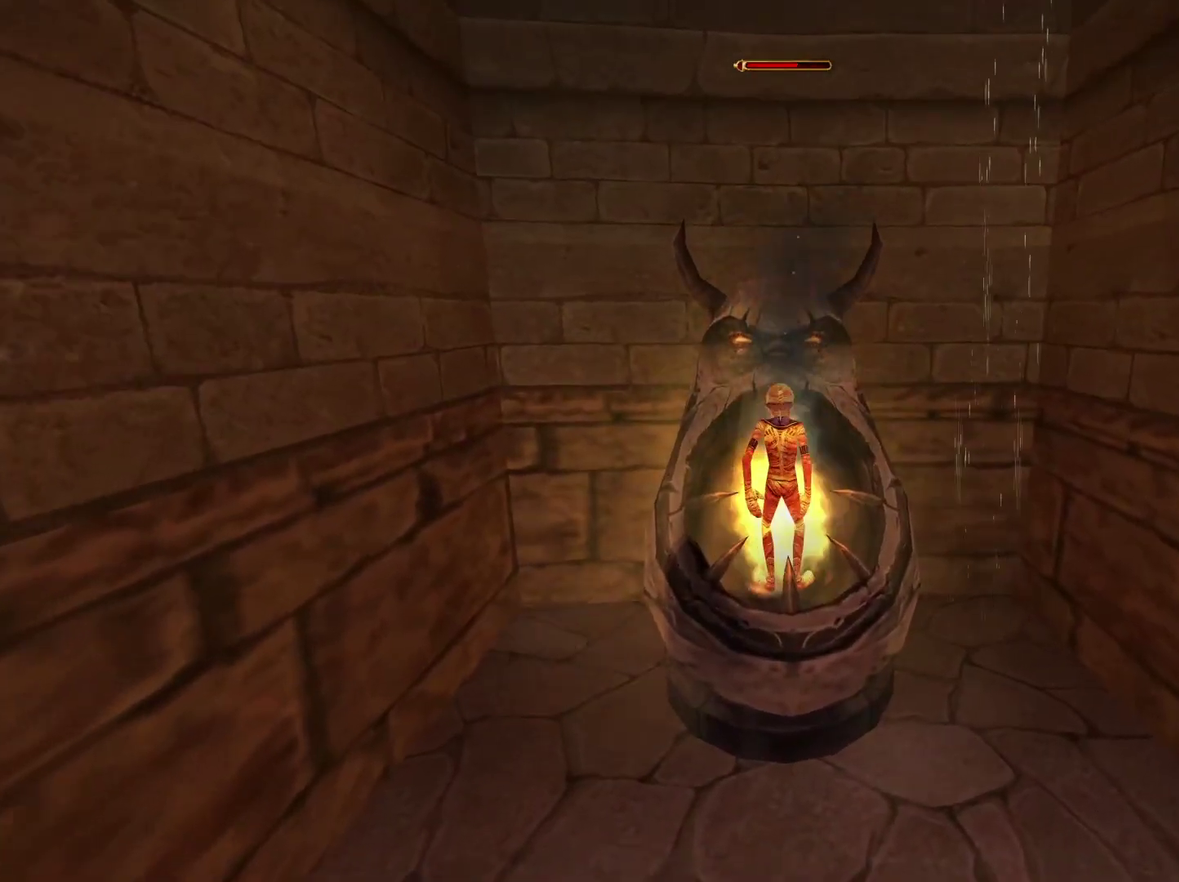
{"buttons": [], "left_stick": "center", "right_stick": "center", "events": []}
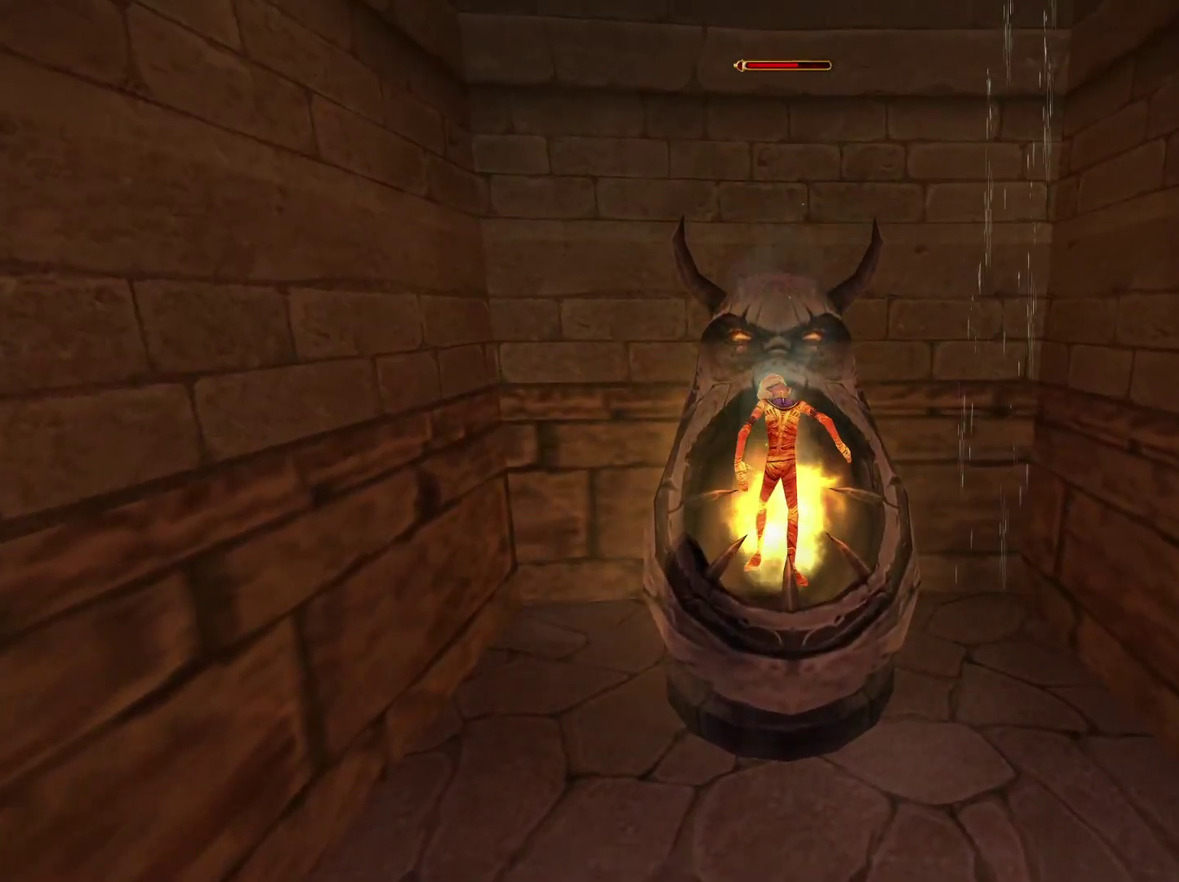
{"buttons": [], "left_stick": "center", "right_stick": "center", "events": []}
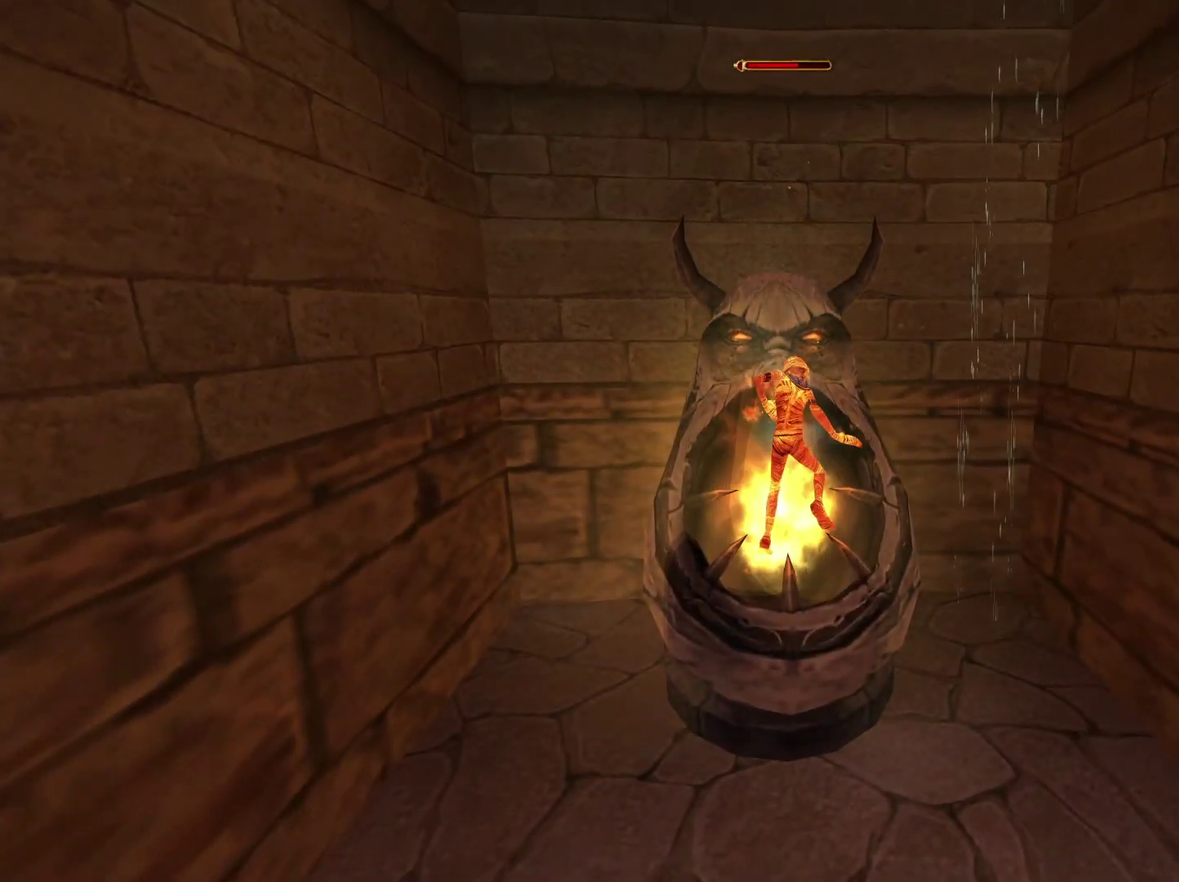
{"buttons": [], "left_stick": "down", "right_stick": "center", "events": [[450, "left_stick", "down"]]}
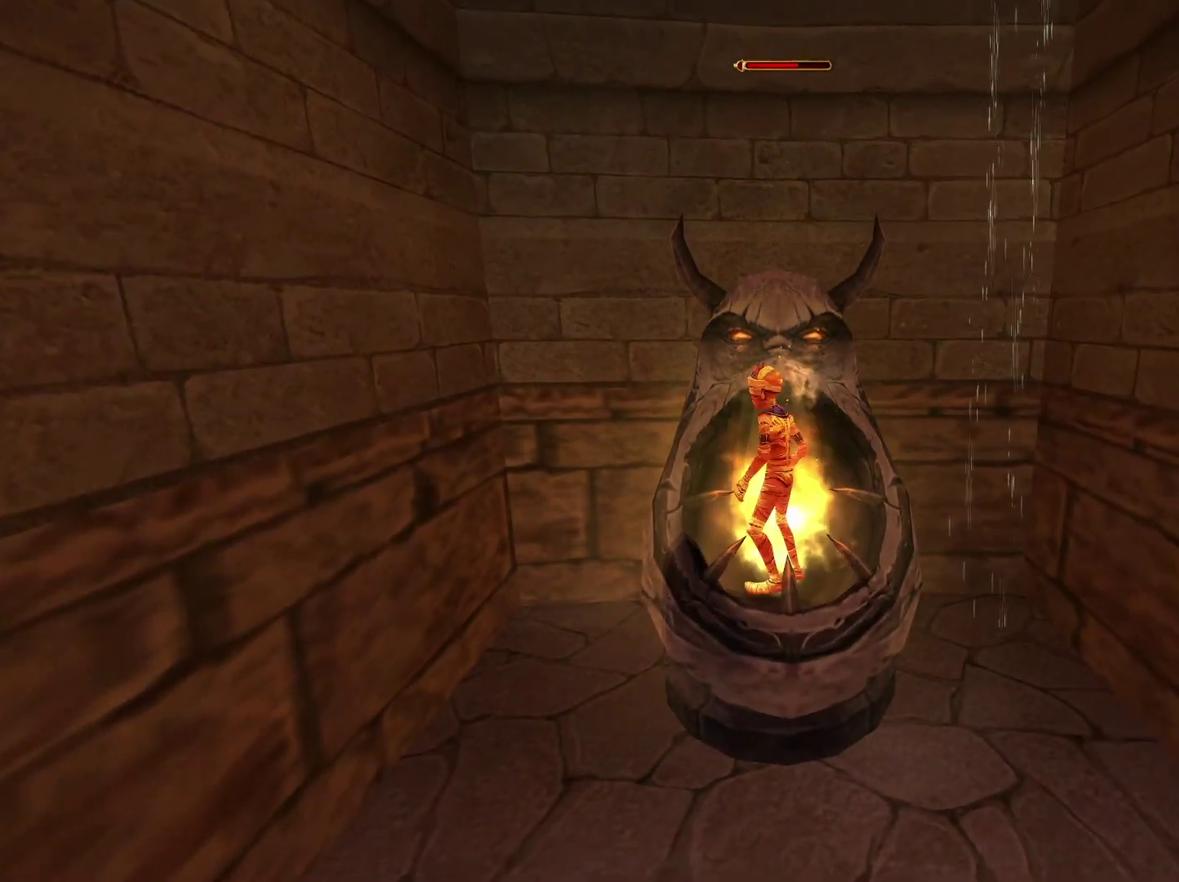
{"buttons": [], "left_stick": "center", "right_stick": "down-right", "events": [[67, "A", "down"], [200, "A", "up"], [317, "left_stick", "center"], [383, "right_stick", "down-right"]]}
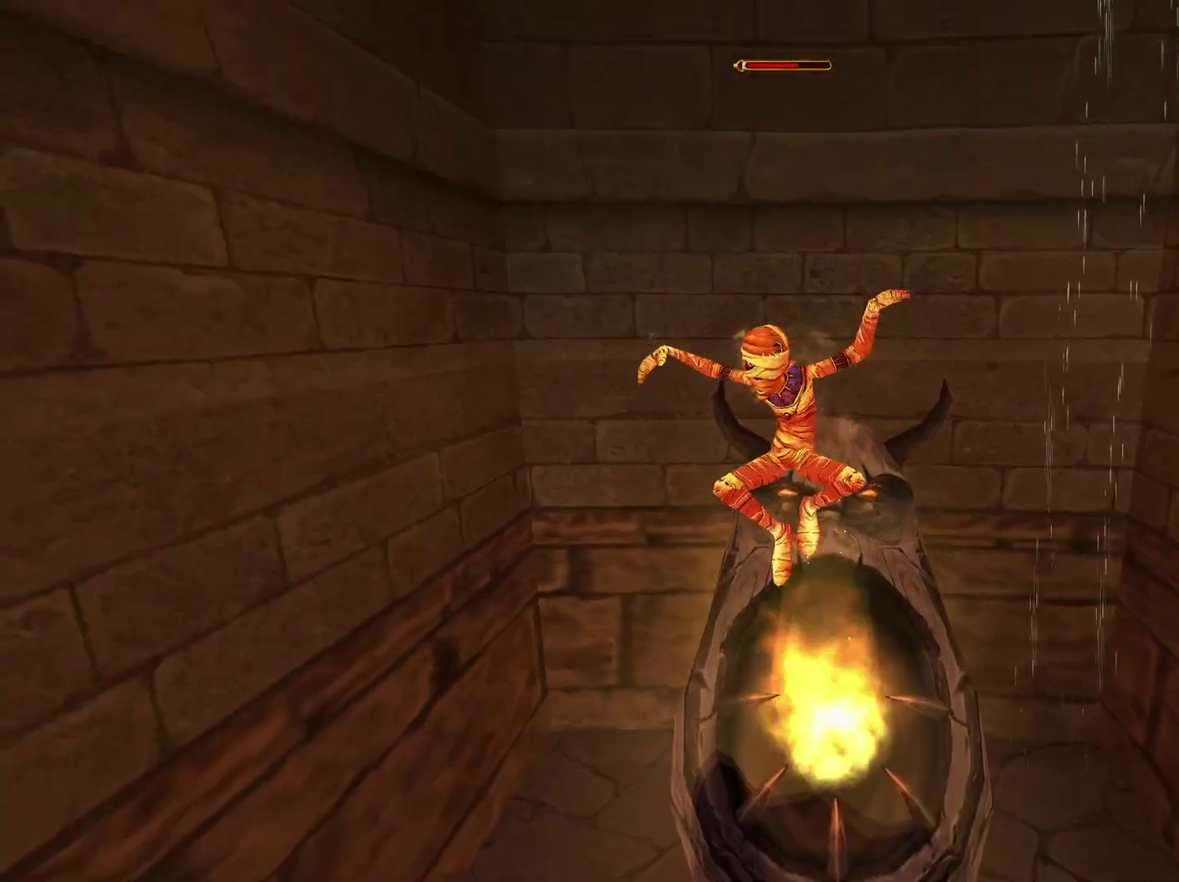
{"buttons": [], "left_stick": "right", "right_stick": "down-left", "events": [[67, "left_stick", "up"], [67, "right_stick", "down-left"], [133, "left_stick", "up-right"], [233, "left_stick", "right"]]}
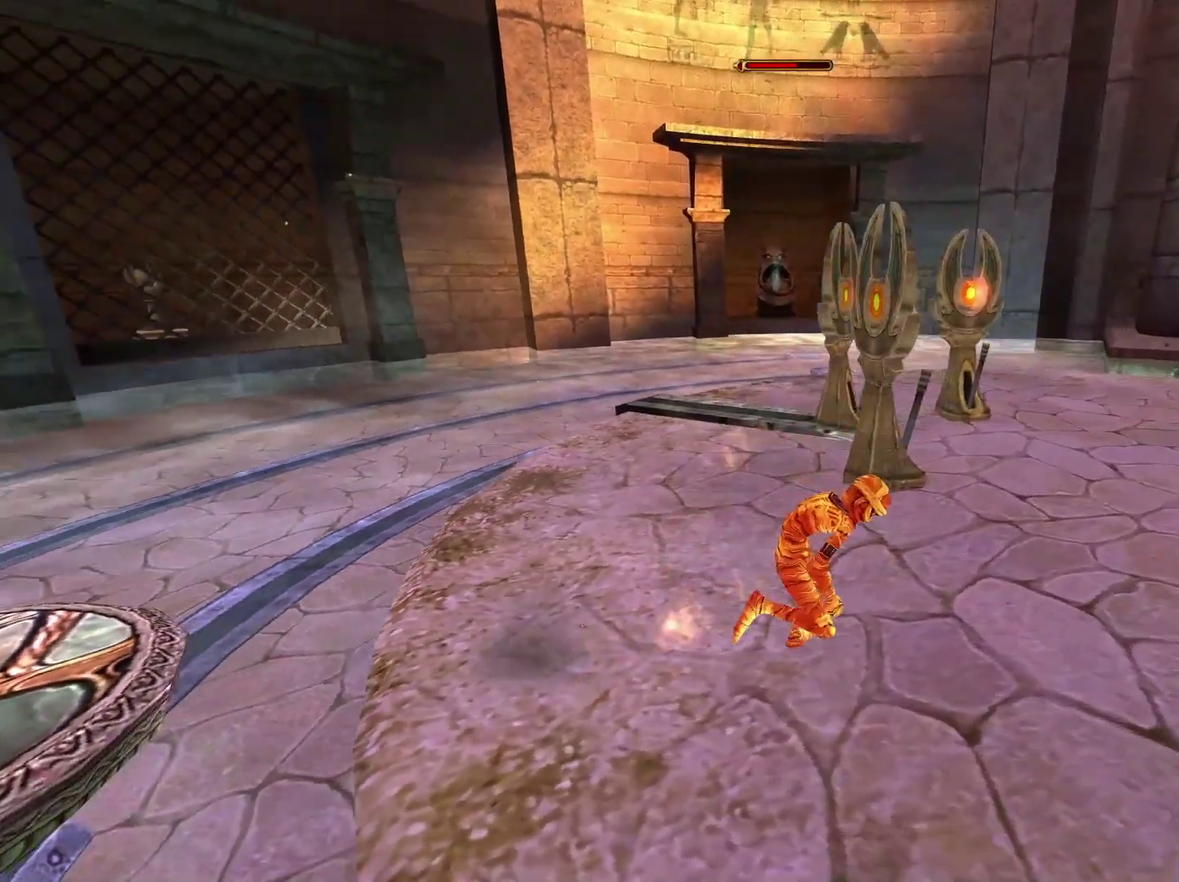
{"buttons": [], "left_stick": "up-right", "right_stick": "down-left", "events": [[50, "left_stick", "up-right"]]}
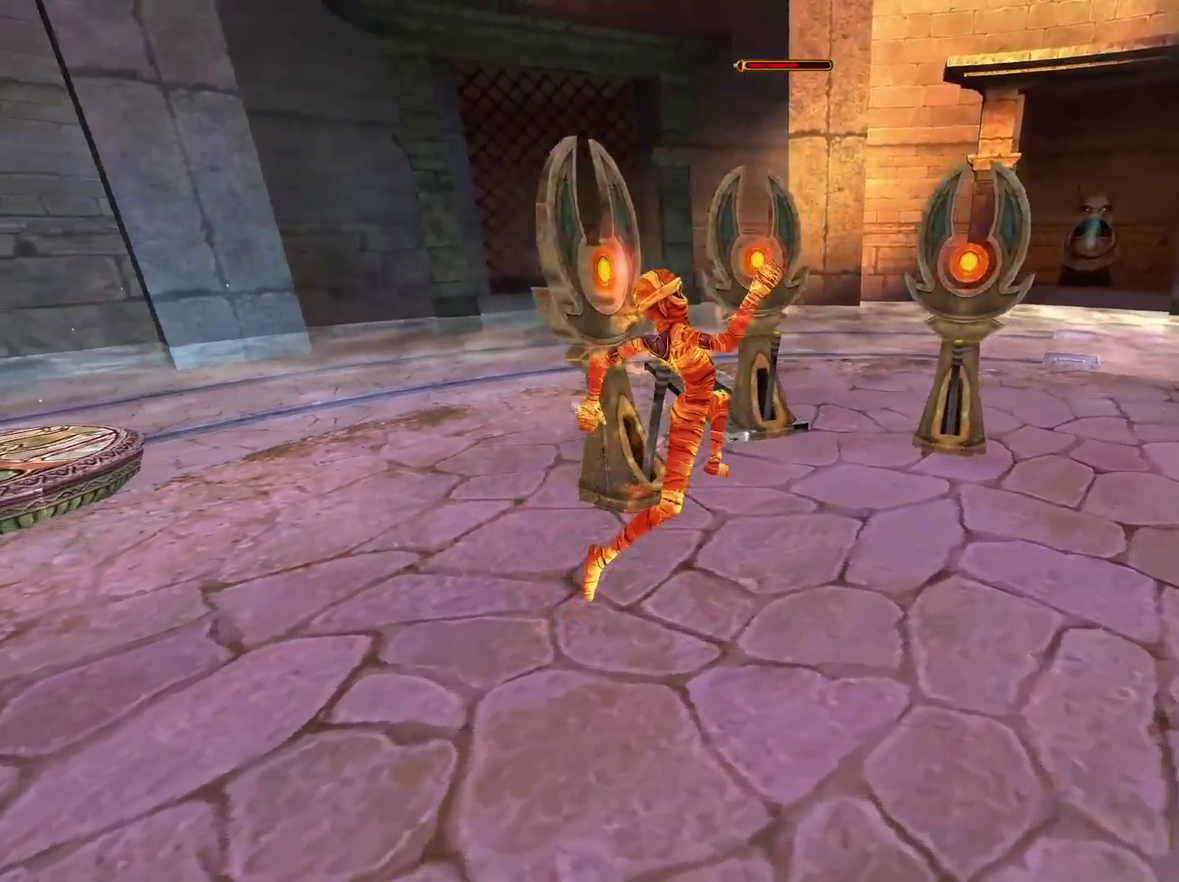
{"buttons": ["X"], "left_stick": "center", "right_stick": "center", "events": [[17, "right_stick", "center"], [50, "left_stick", "up"], [400, "X", "down"], [417, "left_stick", "center"]]}
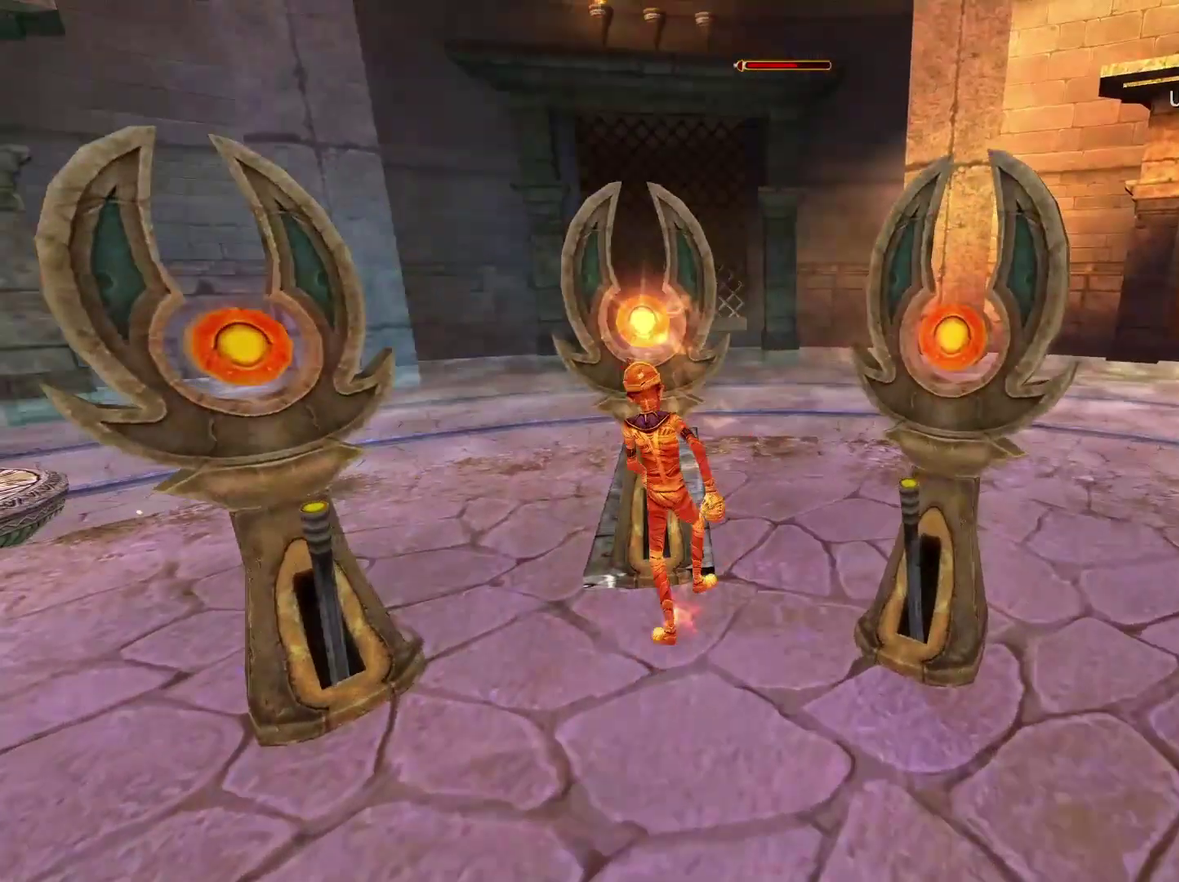
{"buttons": [], "left_stick": "center", "right_stick": "center", "events": [[33, "X", "up"]]}